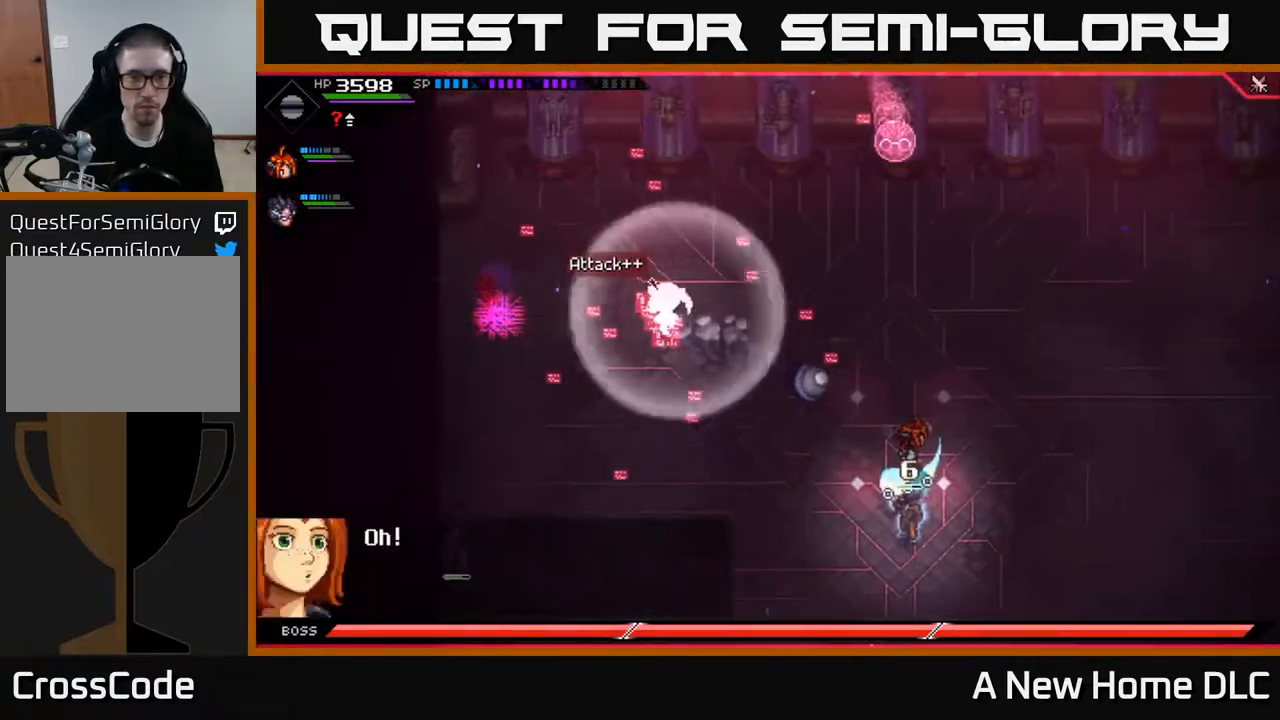
Gameplay with a controller (Xbox layout); each line is a JSON object with the inputs held at the frame after it. "events" lists button and stick changes between this image and that frame as [ms after this image, input, new state], when the widget could be followed in between.
{"buttons": ["DPAD_UP"], "left_stick": "center", "right_stick": "center", "events": [[167, "left_stick", "down-left"], [283, "left_stick", "center"], [400, "DPAD_UP", "down"]]}
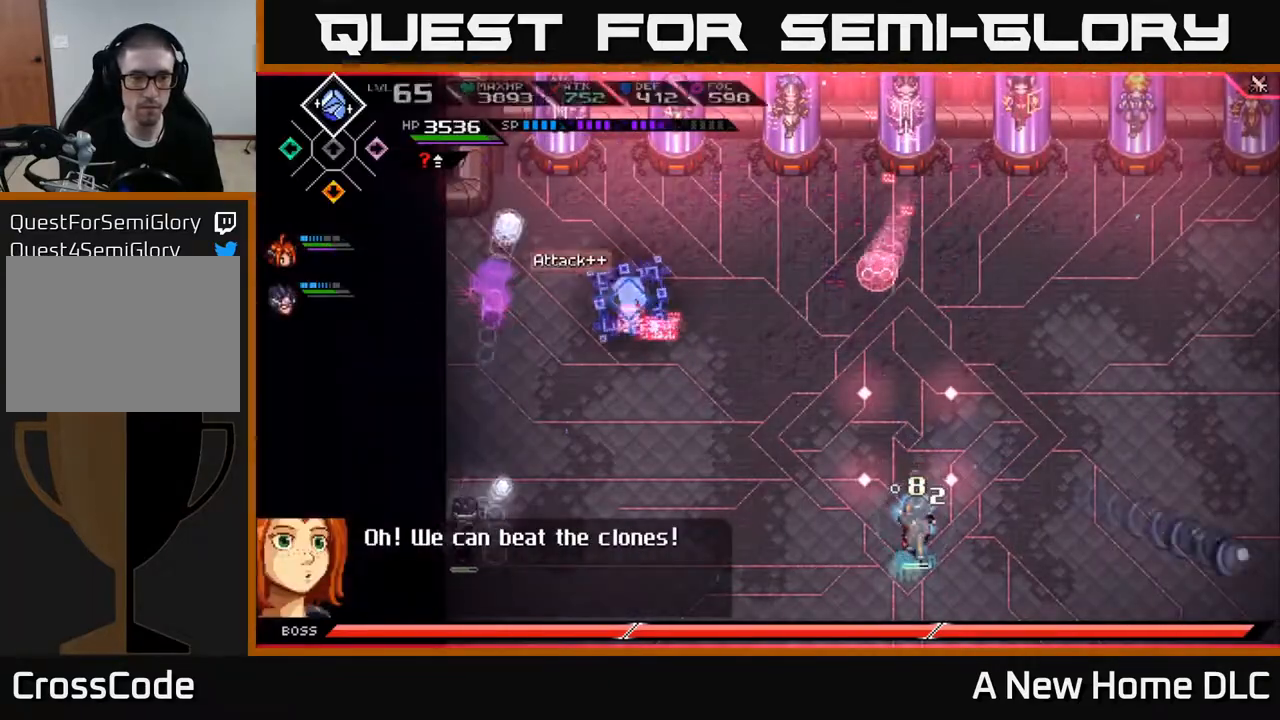
{"buttons": ["L1"], "left_stick": "down", "right_stick": "center", "events": [[33, "DPAD_UP", "up"], [233, "left_stick", "down-left"], [267, "L1", "down"], [383, "L1", "up"], [383, "left_stick", "down"], [467, "L1", "down"]]}
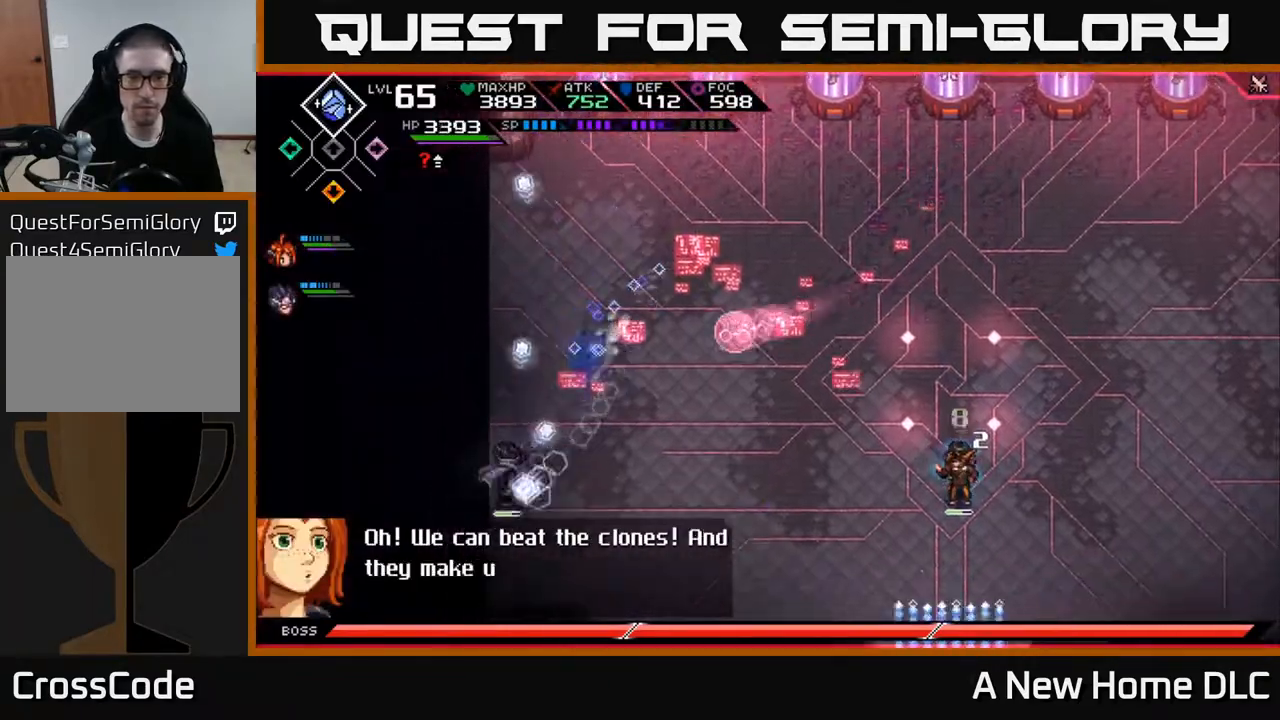
{"buttons": [], "left_stick": "right", "right_stick": "center", "events": [[67, "L1", "up"], [183, "left_stick", "down-right"], [200, "L1", "down"], [300, "L1", "up"], [433, "left_stick", "right"]]}
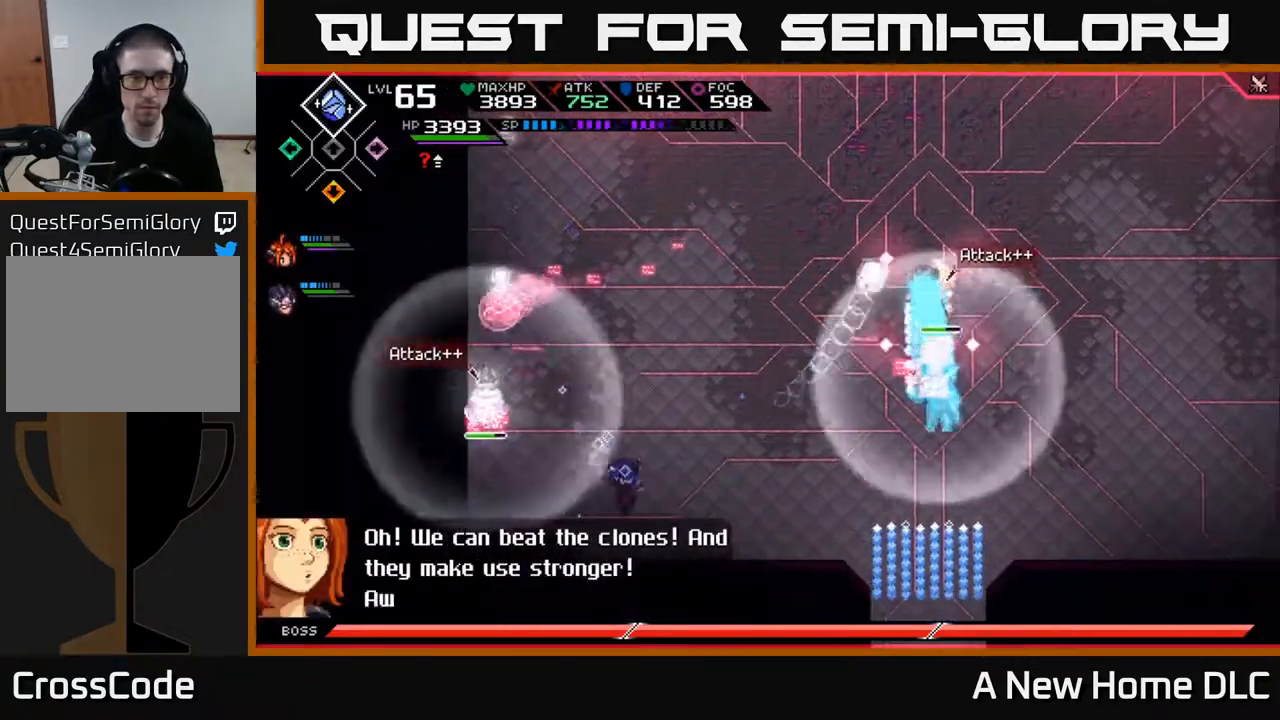
{"buttons": [], "left_stick": "right", "right_stick": "center", "events": [[333, "L1", "down"], [450, "L1", "up"]]}
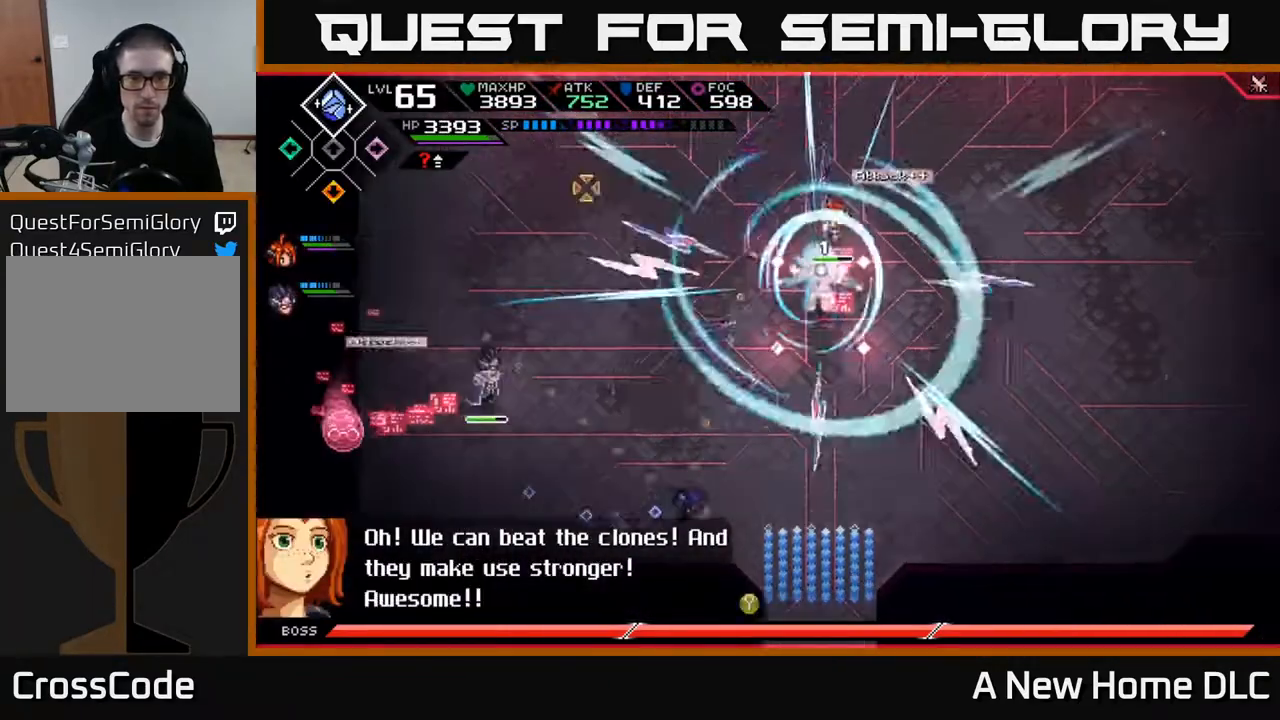
{"buttons": ["R2"], "left_stick": "center", "right_stick": "up-right", "events": [[33, "right_stick", "up-right"], [283, "R2", "down"], [383, "left_stick", "center"]]}
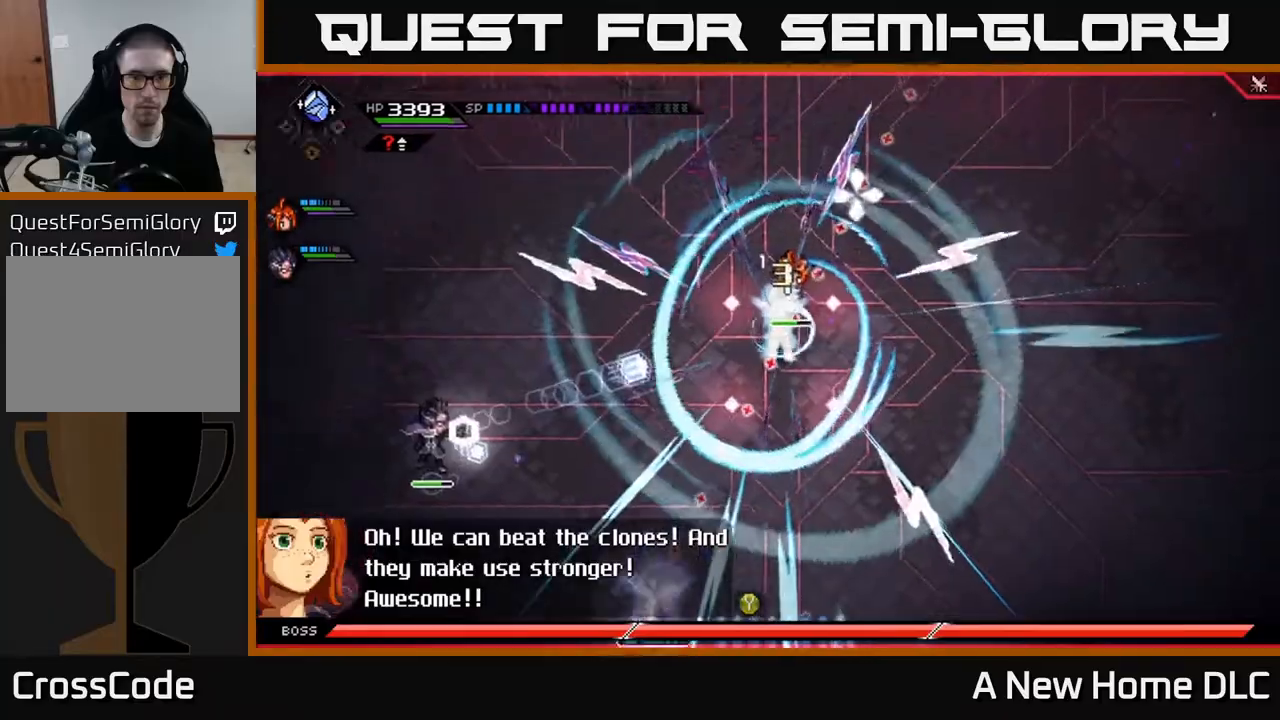
{"buttons": ["L1"], "left_stick": "right", "right_stick": "center", "events": [[67, "R2", "up"], [167, "left_stick", "right"], [250, "L1", "down"], [283, "left_stick", "up-right"], [317, "right_stick", "center"], [333, "L1", "up"], [400, "left_stick", "right"], [450, "L1", "down"]]}
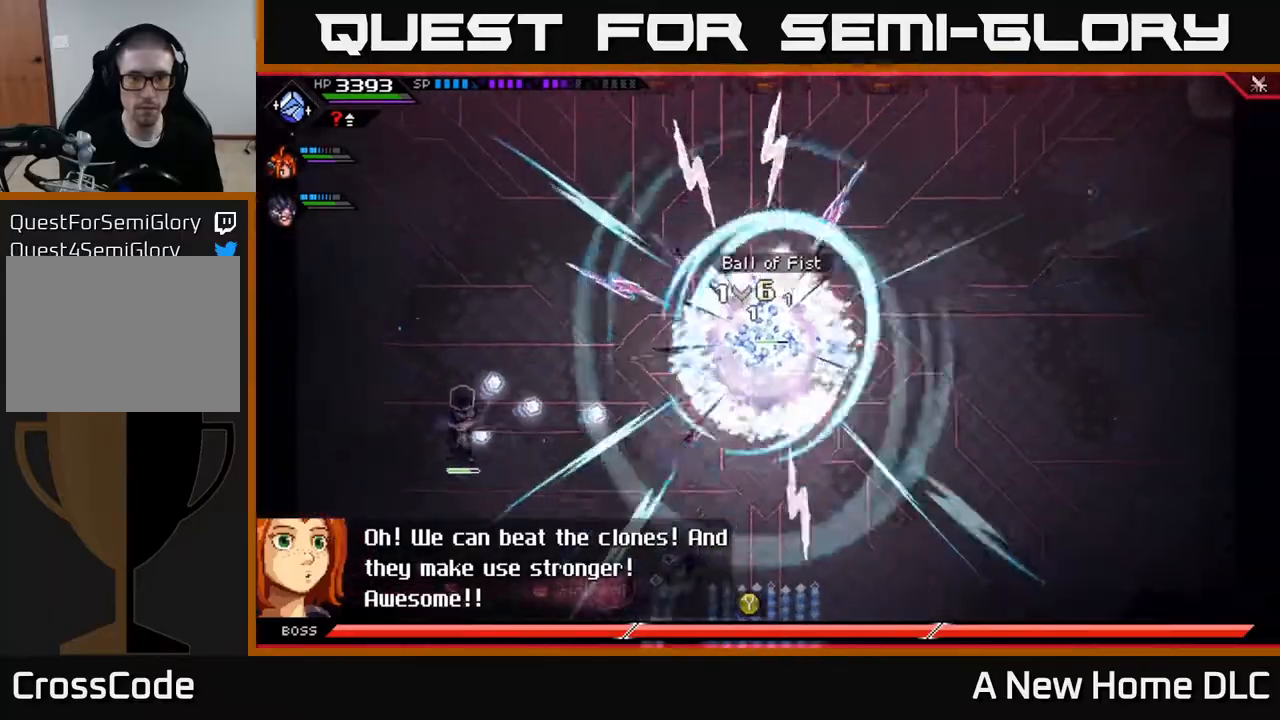
{"buttons": ["L1"], "left_stick": "up-right", "right_stick": "center", "events": [[33, "L1", "up"], [133, "L1", "down"], [217, "L1", "up"], [300, "L1", "down"], [383, "L1", "up"], [483, "L1", "down"], [483, "left_stick", "up-right"]]}
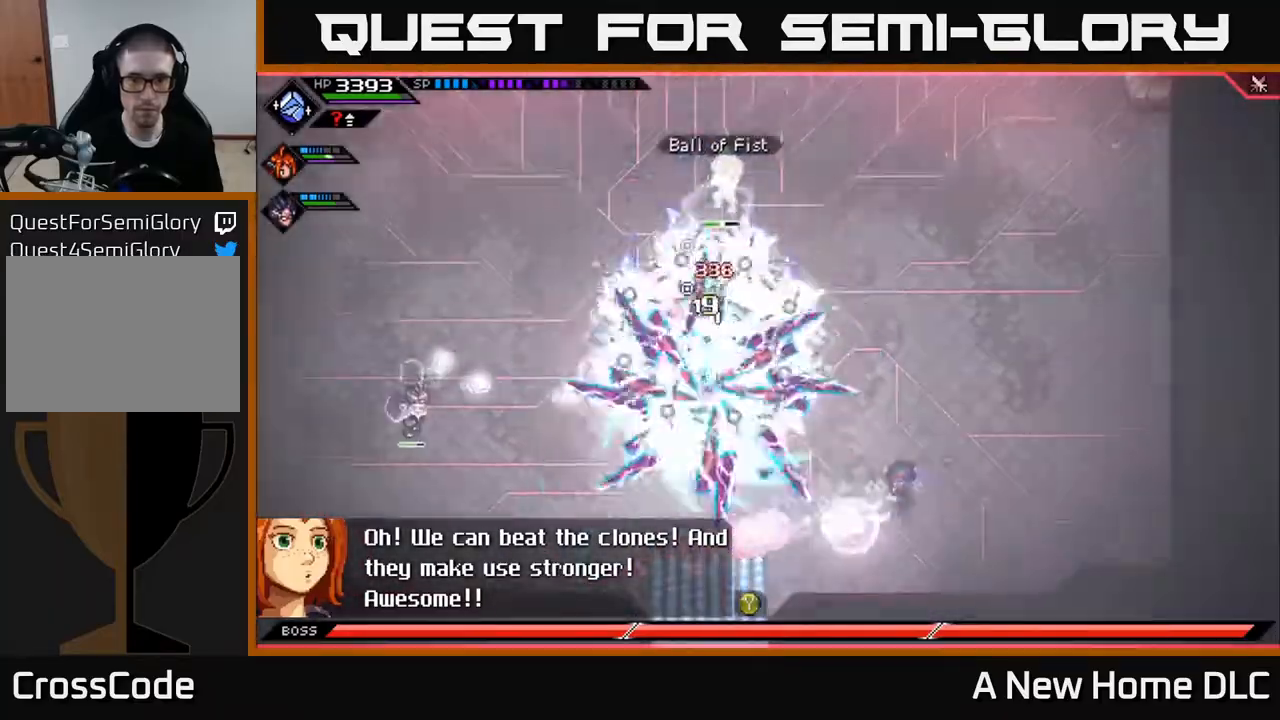
{"buttons": [], "left_stick": "up", "right_stick": "center", "events": [[67, "L1", "up"], [250, "left_stick", "up"]]}
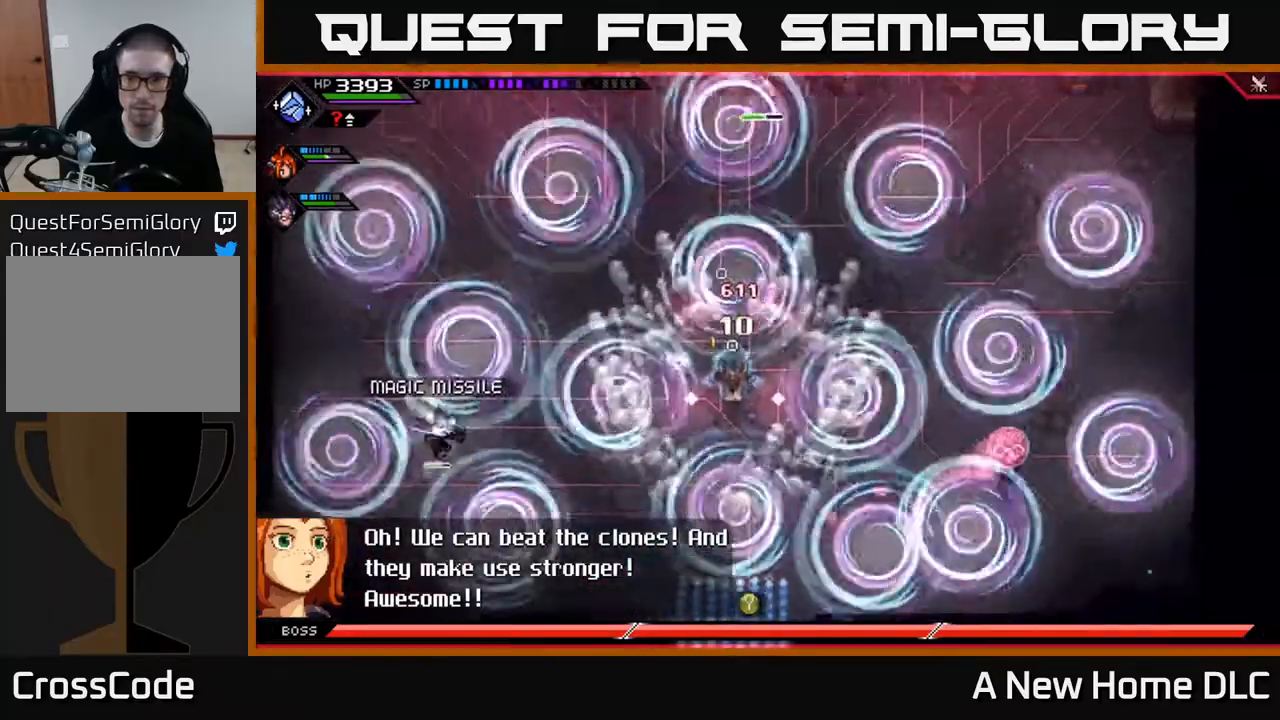
{"buttons": ["L1"], "left_stick": "up", "right_stick": "center", "events": [[83, "L1", "down"], [217, "L1", "up"], [333, "L1", "down"], [417, "L1", "up"], [500, "L1", "down"]]}
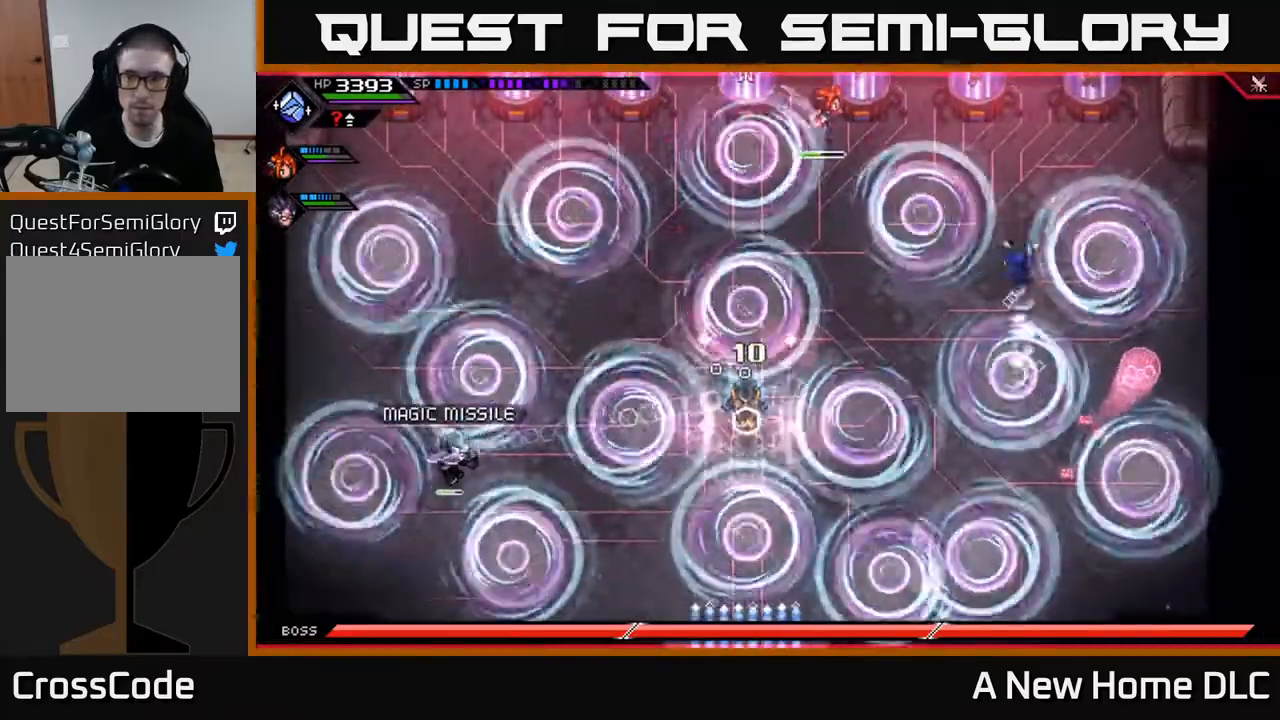
{"buttons": [], "left_stick": "up-right", "right_stick": "center", "events": [[100, "L1", "up"], [433, "left_stick", "up-right"]]}
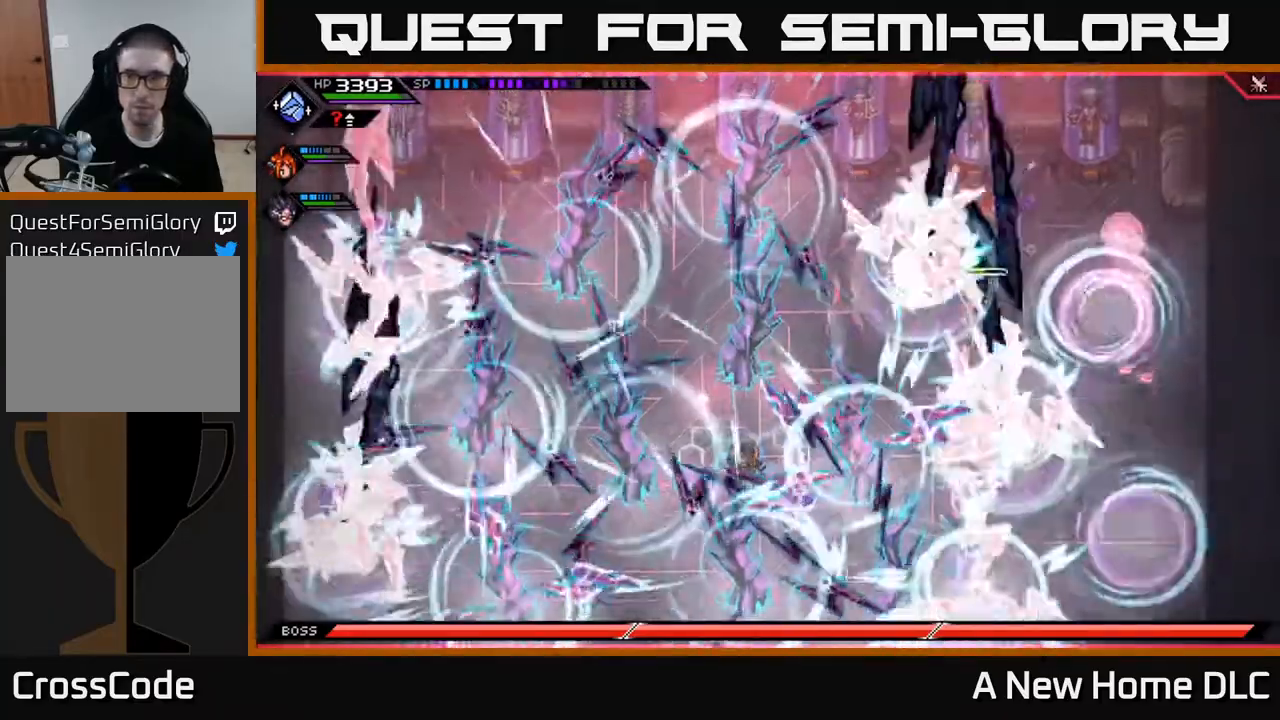
{"buttons": [], "left_stick": "down", "right_stick": "center", "events": [[250, "left_stick", "center"], [417, "left_stick", "down"]]}
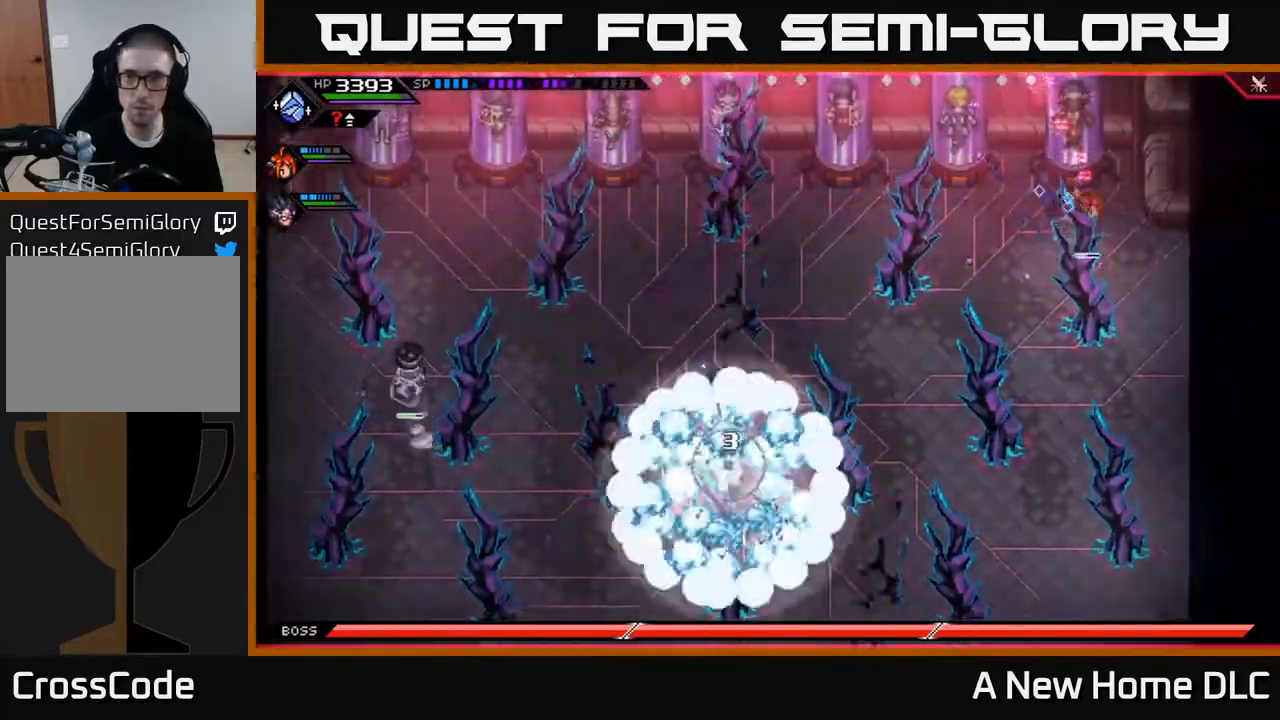
{"buttons": [], "left_stick": "down", "right_stick": "center", "events": [[17, "L1", "down"], [117, "L1", "up"], [217, "L1", "down"], [300, "L1", "up"], [400, "L1", "down"], [500, "L1", "up"]]}
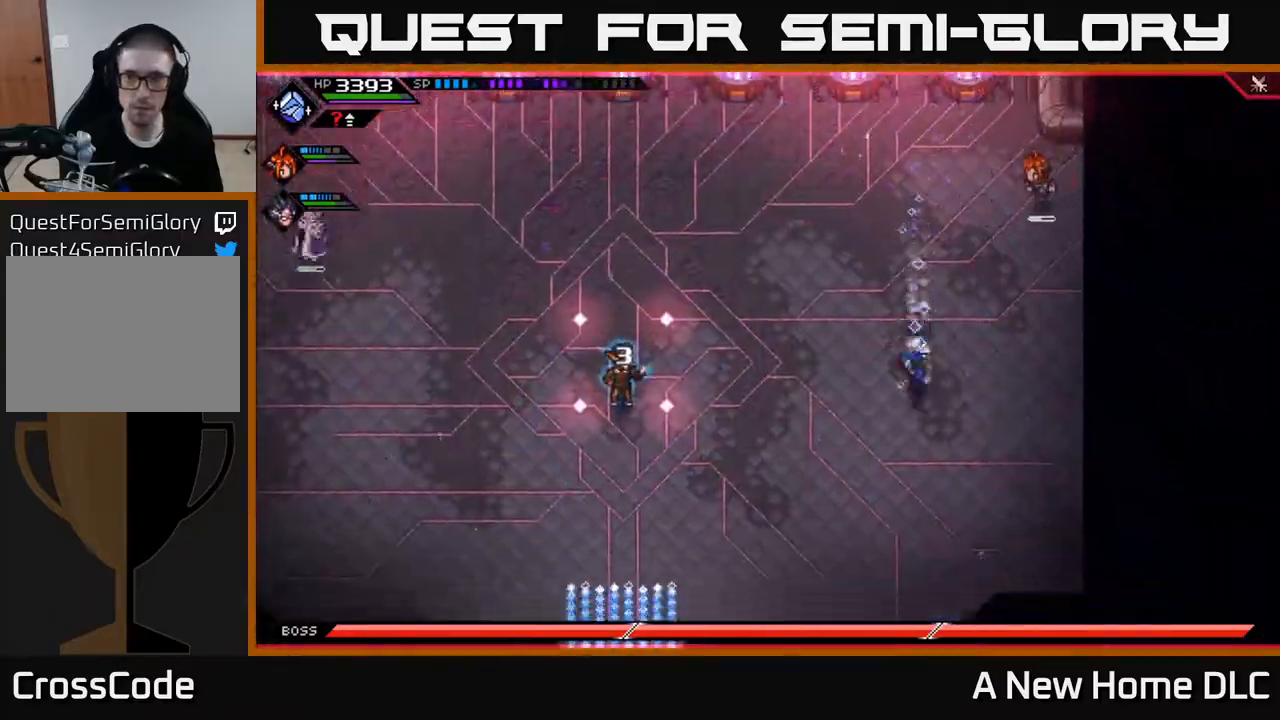
{"buttons": ["R2"], "left_stick": "down-left", "right_stick": "left", "events": [[133, "left_stick", "down-left"], [433, "right_stick", "left"], [467, "R2", "down"]]}
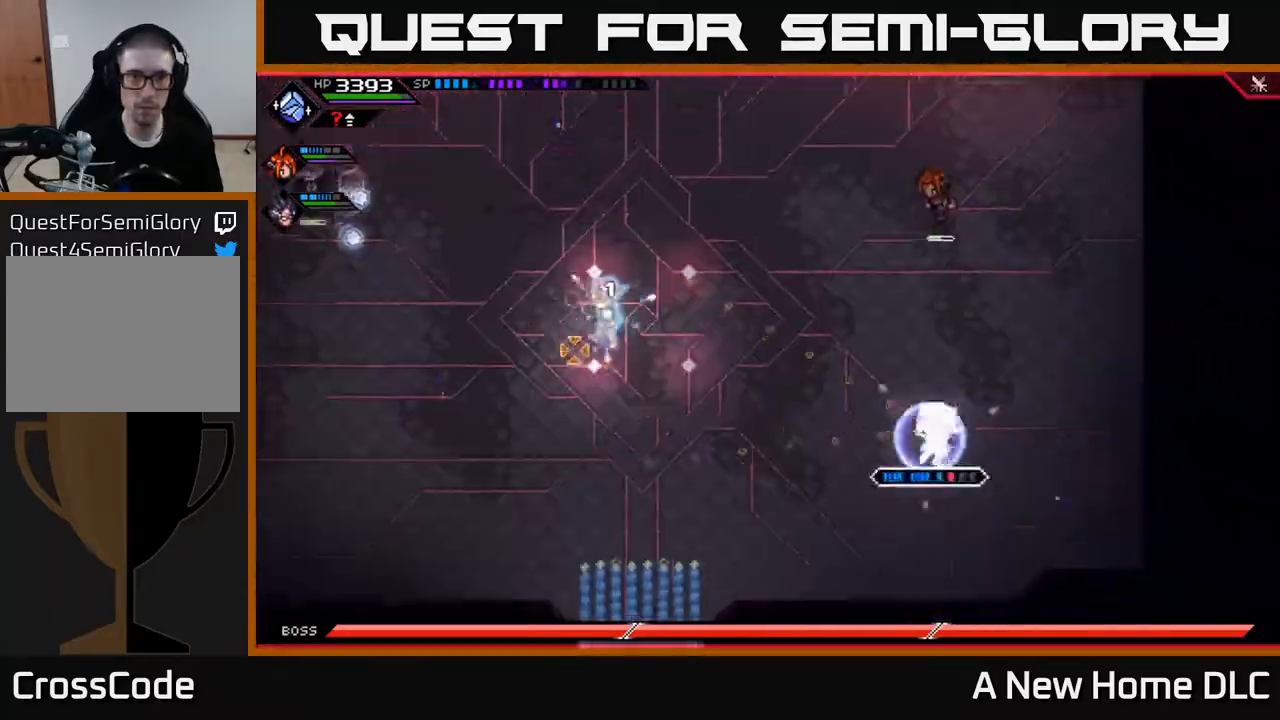
{"buttons": [], "left_stick": "left", "right_stick": "left", "events": [[117, "left_stick", "center"], [283, "R2", "up"], [467, "left_stick", "left"]]}
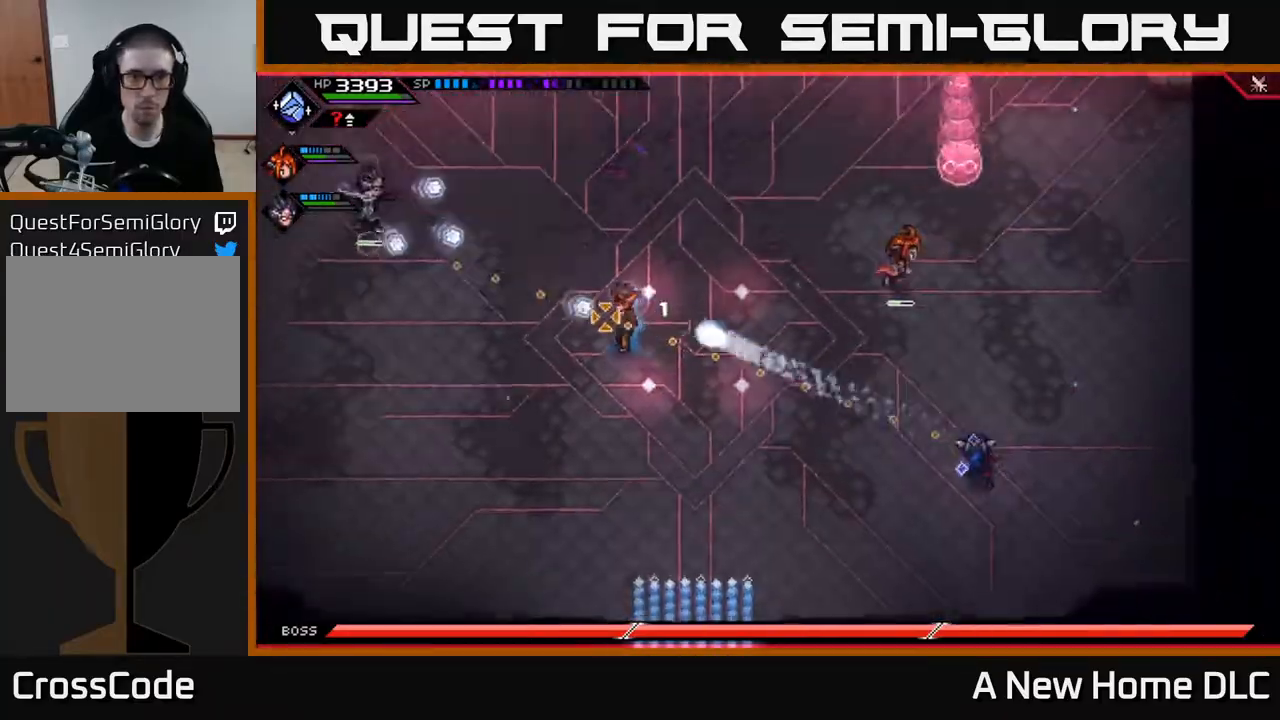
{"buttons": [], "left_stick": "center", "right_stick": "left", "events": [[183, "left_stick", "center"], [250, "R2", "down"], [467, "R2", "up"]]}
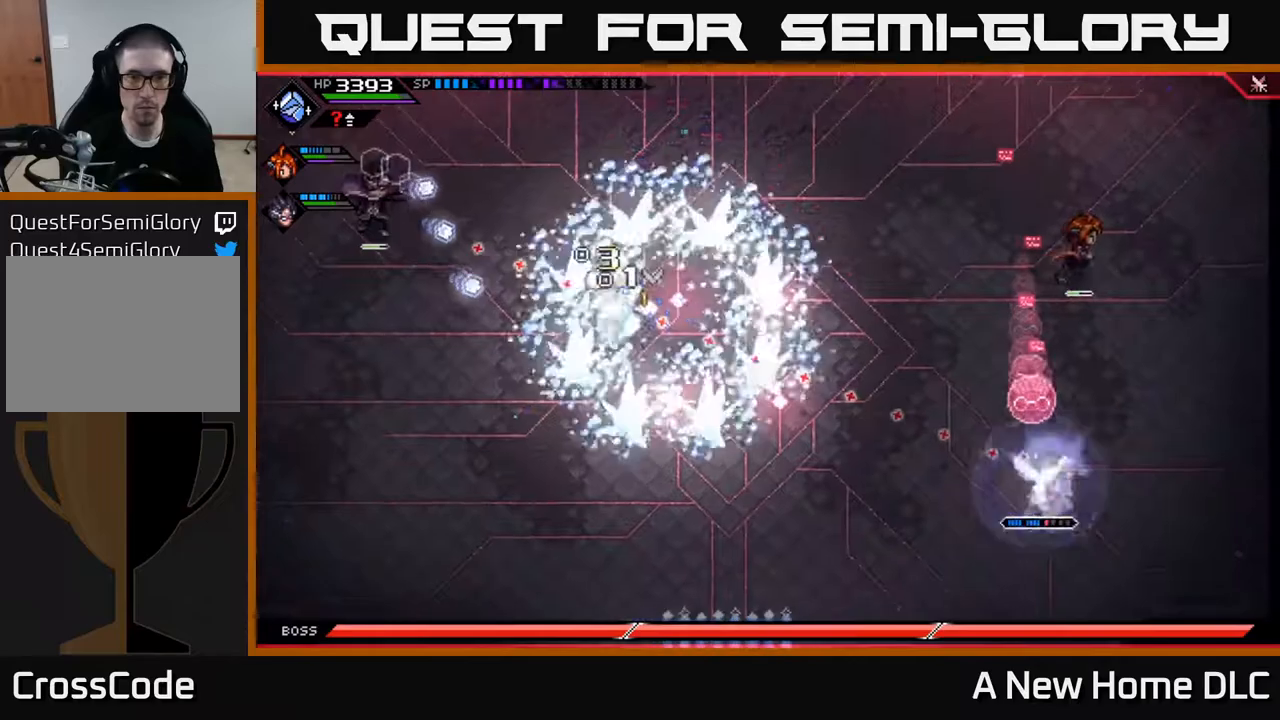
{"buttons": [], "left_stick": "up", "right_stick": "left", "events": [[150, "left_stick", "down-right"], [317, "L1", "down"], [350, "left_stick", "right"], [483, "L1", "up"], [500, "left_stick", "up"]]}
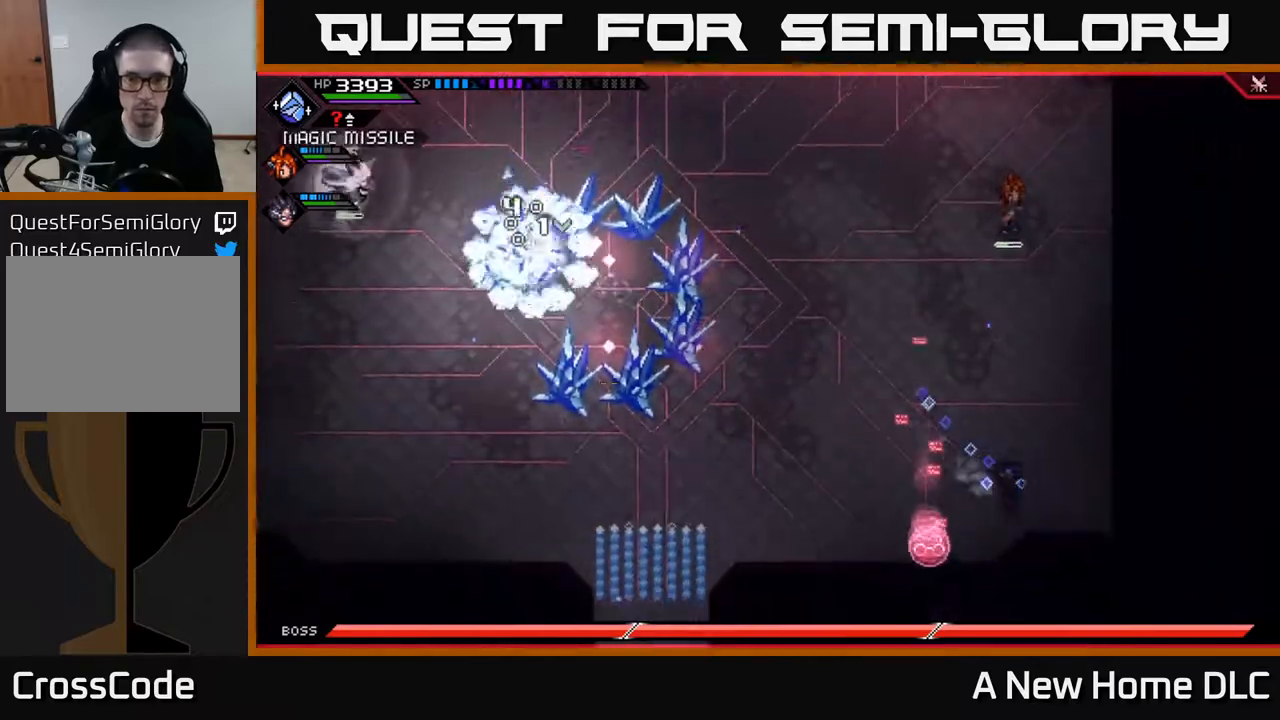
{"buttons": [], "left_stick": "up-left", "right_stick": "center", "events": [[17, "right_stick", "center"], [100, "left_stick", "up-left"]]}
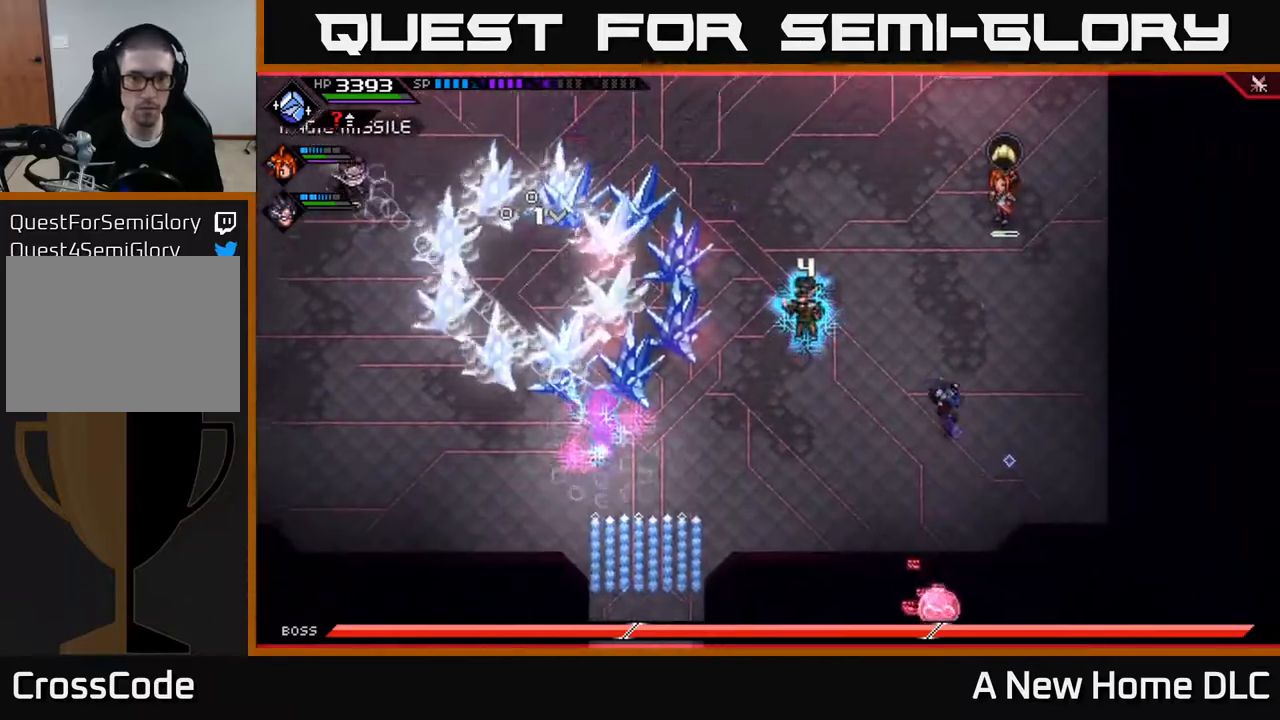
{"buttons": [], "left_stick": "up", "right_stick": "center", "events": [[267, "left_stick", "up"], [350, "L1", "down"], [417, "L1", "up"]]}
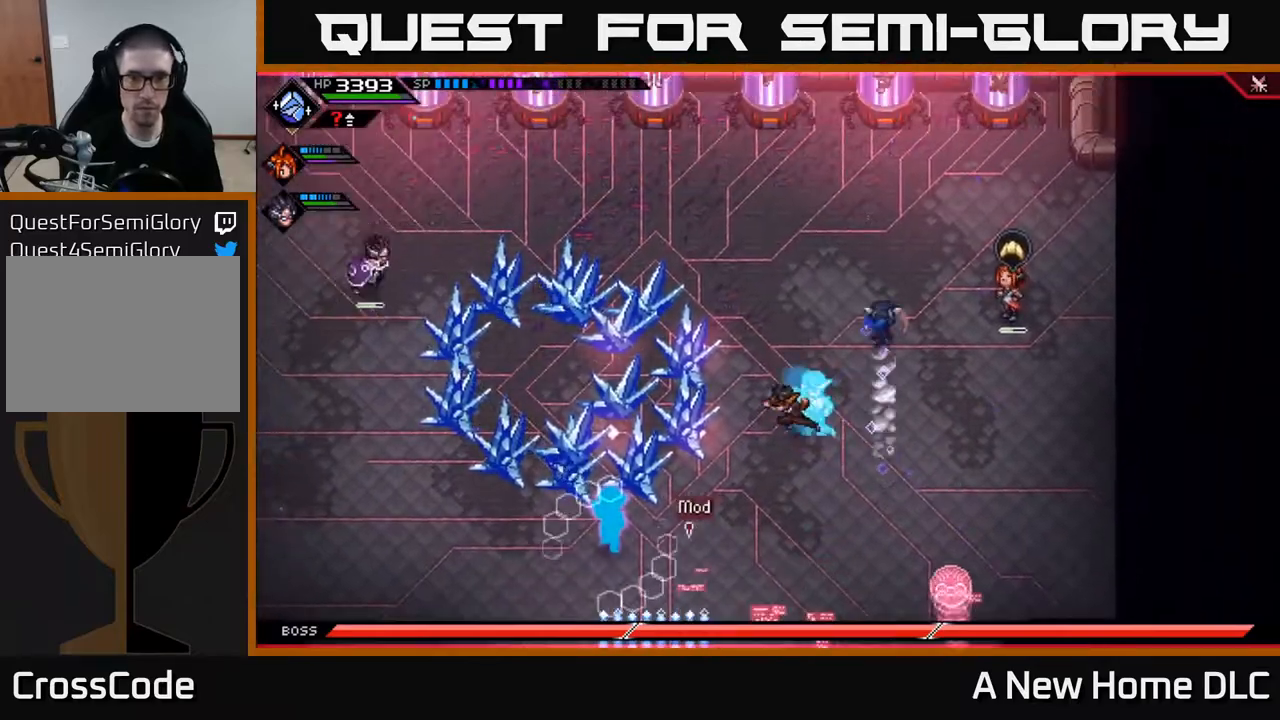
{"buttons": [], "left_stick": "down-left", "right_stick": "center", "events": [[117, "left_stick", "down-left"]]}
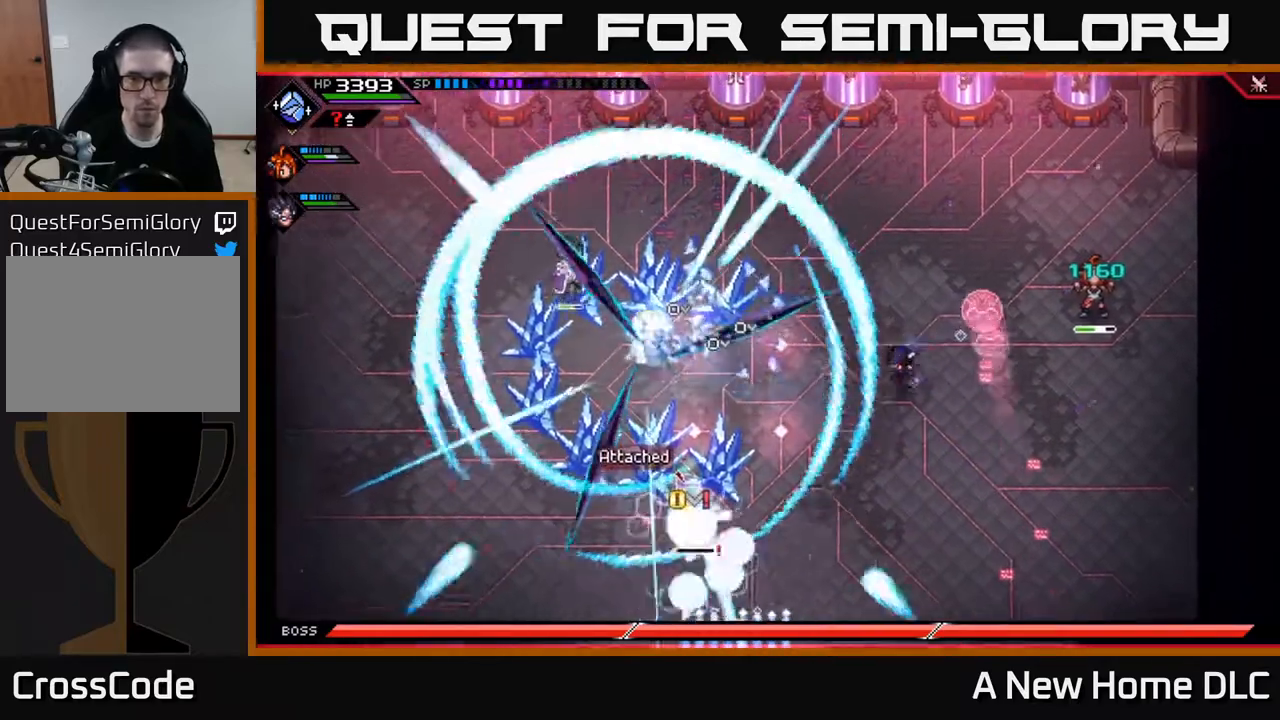
{"buttons": [], "left_stick": "right", "right_stick": "center", "events": [[150, "left_stick", "down-right"], [217, "left_stick", "right"], [250, "L1", "down"], [367, "L1", "up"]]}
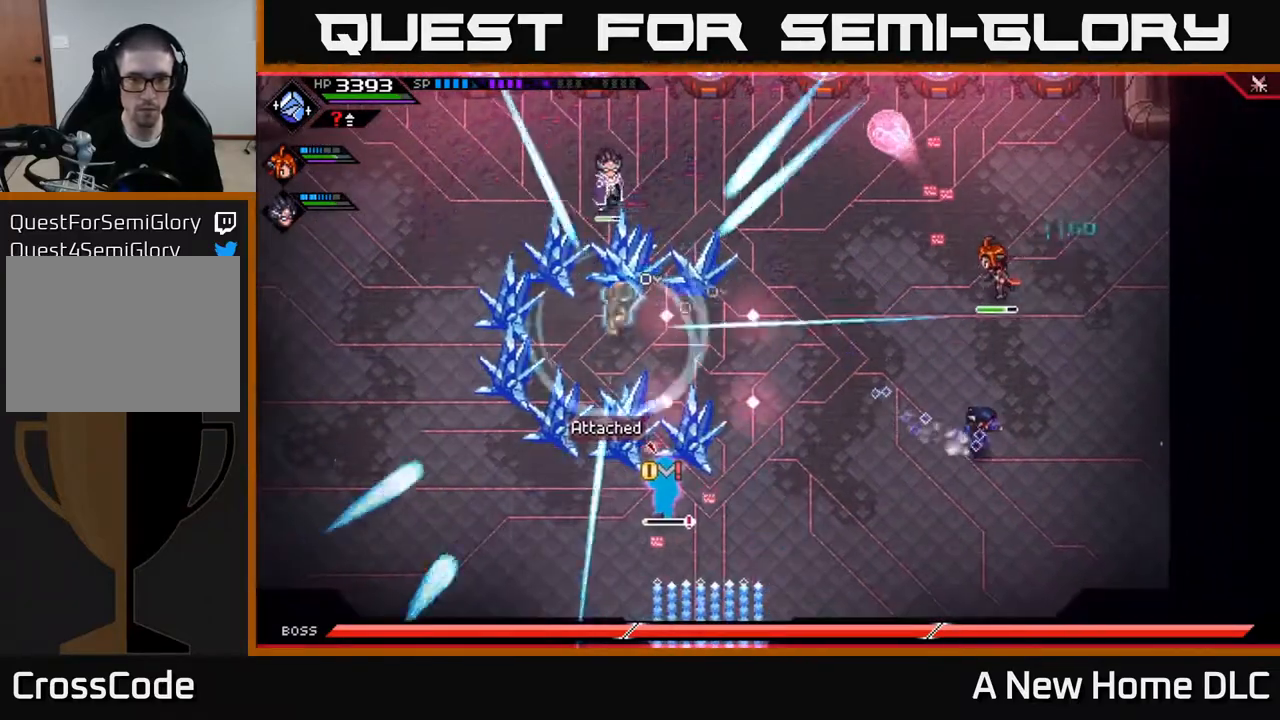
{"buttons": ["R2"], "left_stick": "center", "right_stick": "left", "events": [[150, "left_stick", "center"], [167, "right_stick", "left"], [183, "R2", "down"]]}
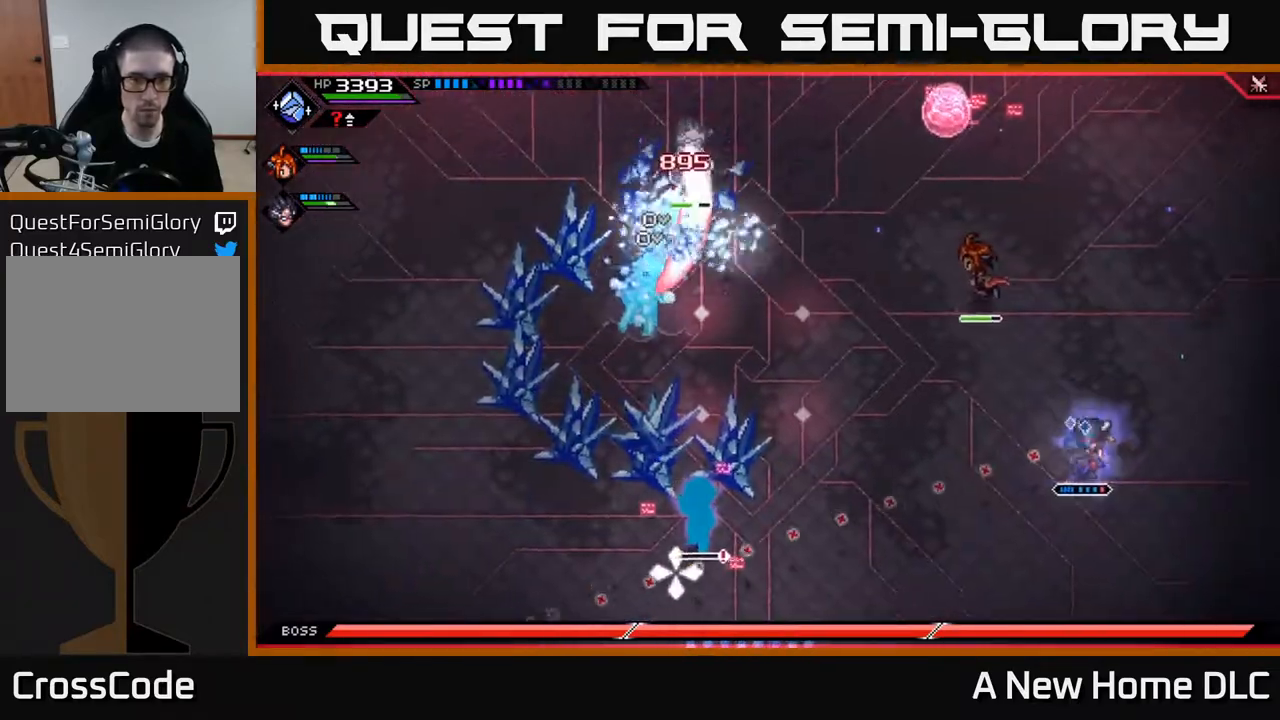
{"buttons": [], "left_stick": "center", "right_stick": "left", "events": [[367, "R2", "up"]]}
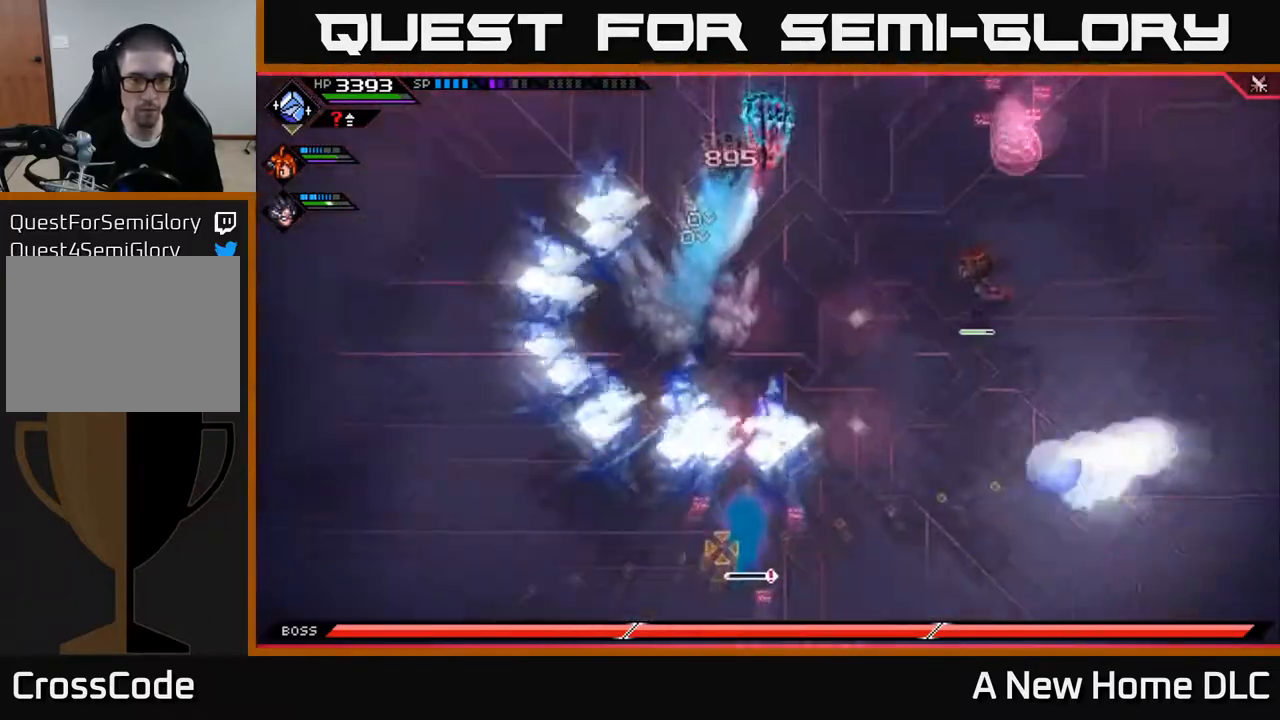
{"buttons": ["L1"], "left_stick": "left", "right_stick": "center", "events": [[317, "left_stick", "left"], [333, "right_stick", "center"], [383, "left_stick", "down-left"], [450, "L1", "down"], [483, "left_stick", "left"]]}
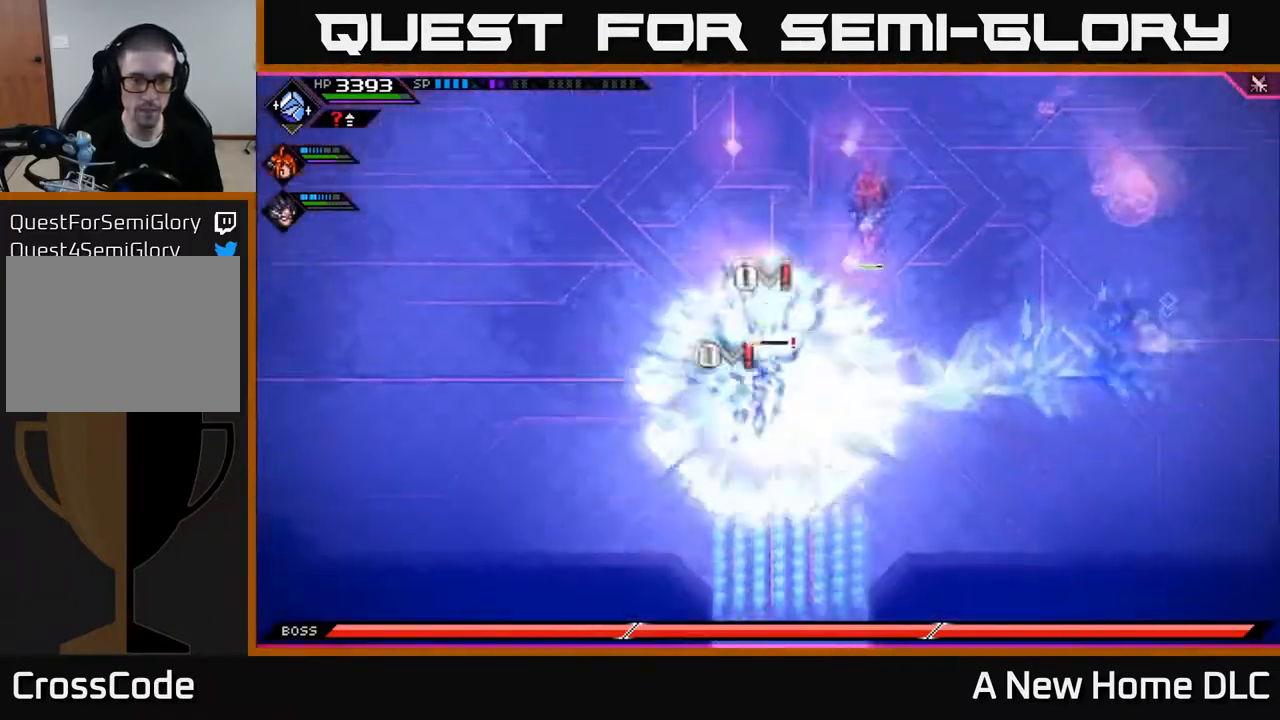
{"buttons": ["X"], "left_stick": "left", "right_stick": "center", "events": [[33, "L1", "up"], [150, "L1", "down"], [217, "L1", "up"], [317, "L1", "down"], [400, "L1", "up"], [417, "X", "down"]]}